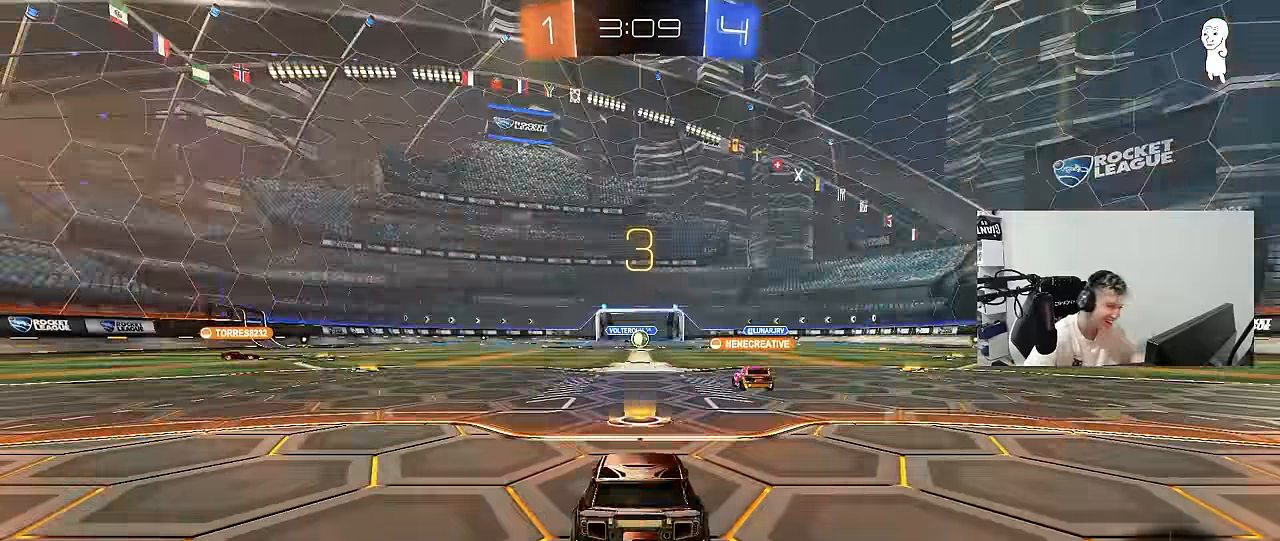
Gameplay with keyboard and mouse; each line is a JSON object with the keys and mouse buttons held at the frame after it. "events" lists presses ("down") and releases ("up") of "1", "2", "3", "4", "5", "a", "alt", "c", "caps_lock", "ctrl", "d", "e", "f", "g", "q", "r", "s", "shift", "space", "t", "tab", "v", "w", "x", "z", "mouse_left", "mouse_wheel" and "mouse_right" between this image and that frame as [ms after this image, input, new state], when the widget could be followed in between. "mouse_left", "mouse_wheel", "mouse_right" = the "left", "wheel", "right" buttons of the "mouse" list. No other keys are recorded. "wheel" means that the mouse wheel is clicked or scrolled. "mouse_move" is the direction in which the mouse moves at that frame (one of eight, or "still"), when it could be read.
{"keys": [], "mouse": [], "mouse_move": "still", "events": [[117, "mouse_wheel", "down"], [250, "mouse_wheel", "up"]]}
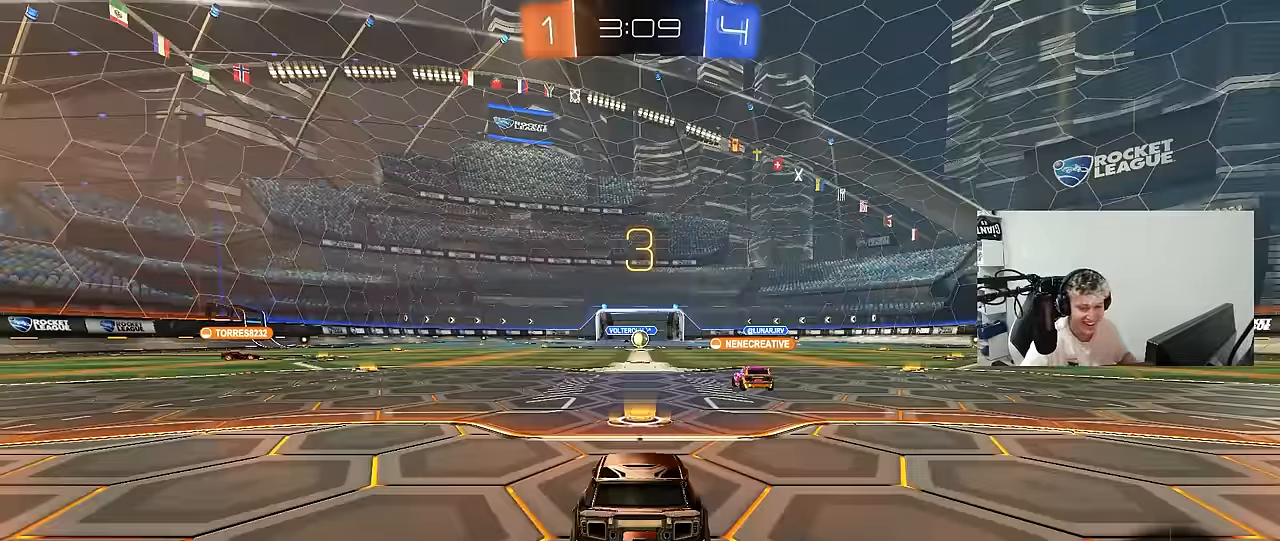
{"keys": ["w"], "mouse": [], "mouse_move": "still", "events": [[33, "mouse_wheel", "down"], [33, "tab", "down"], [133, "mouse_wheel", "up"], [266, "mouse_left", "down"], [266, "w", "down"], [316, "tab", "up"], [466, "mouse_left", "up"]]}
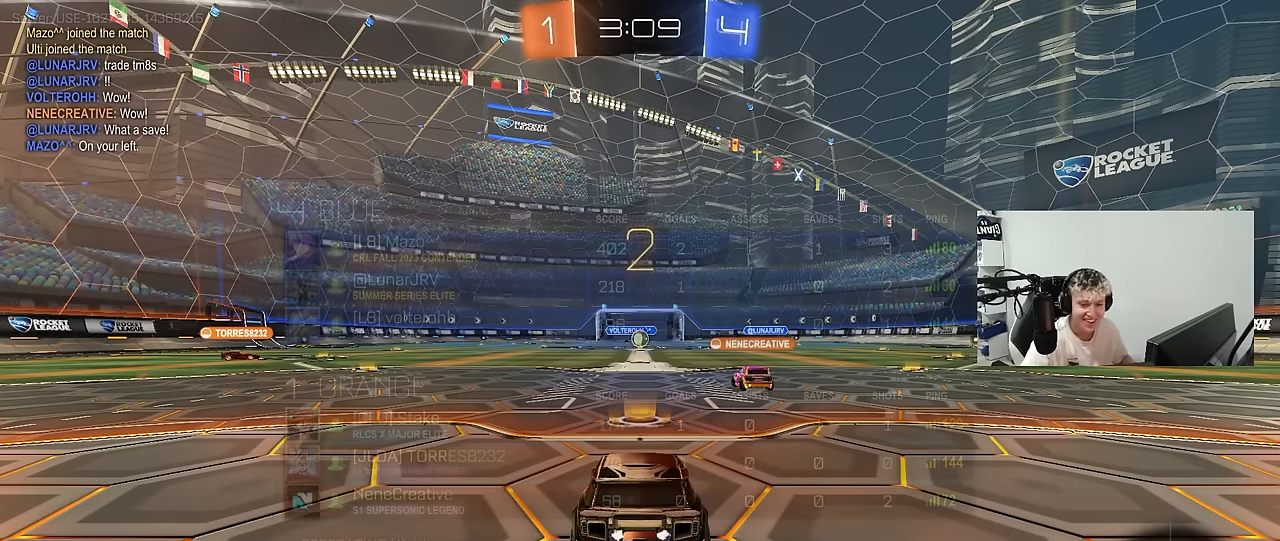
{"keys": ["a", "w"], "mouse": [], "mouse_move": "still", "events": [[100, "mouse_left", "down"], [383, "a", "down"], [383, "mouse_left", "up"]]}
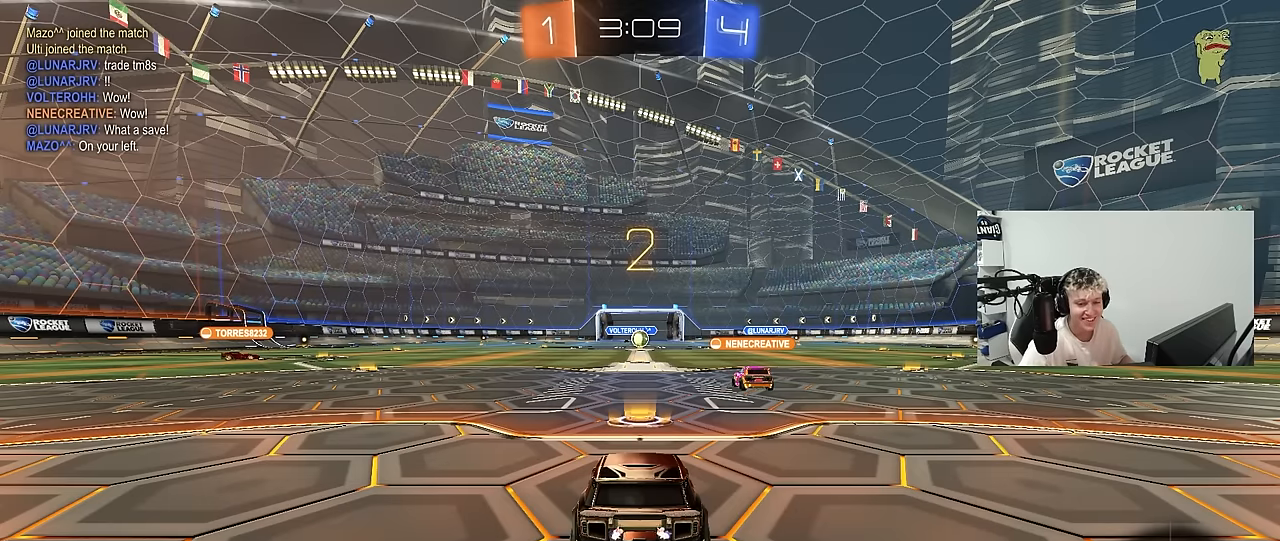
{"keys": ["a", "w"], "mouse": ["left"], "mouse_move": "right", "events": [[16, "mouse_left", "down"]]}
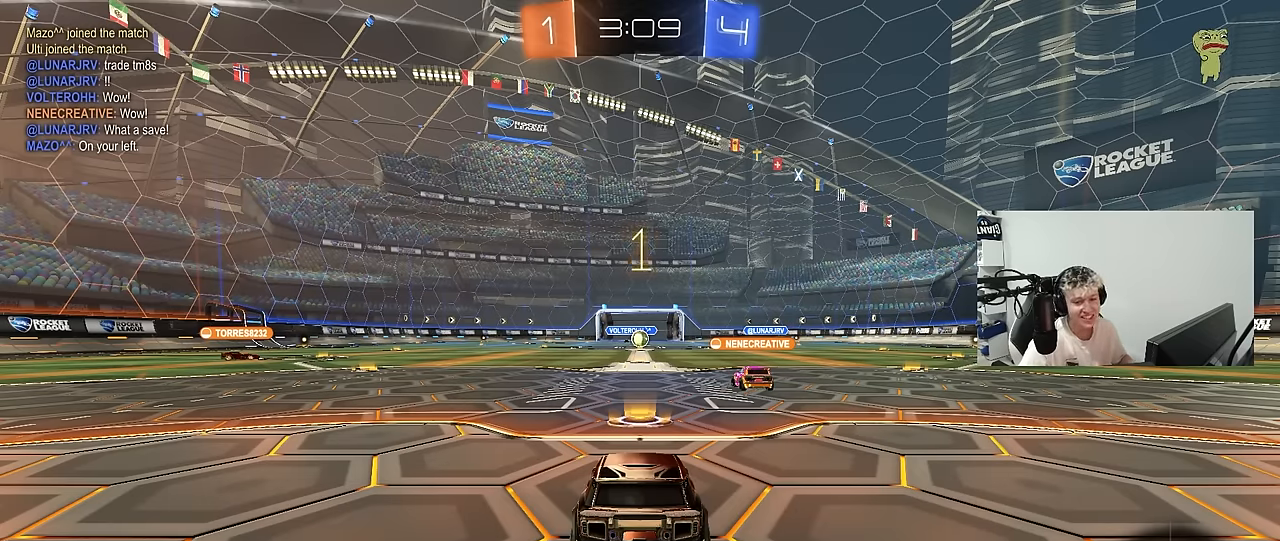
{"keys": ["a", "w"], "mouse": ["left"], "mouse_move": "up-left", "events": []}
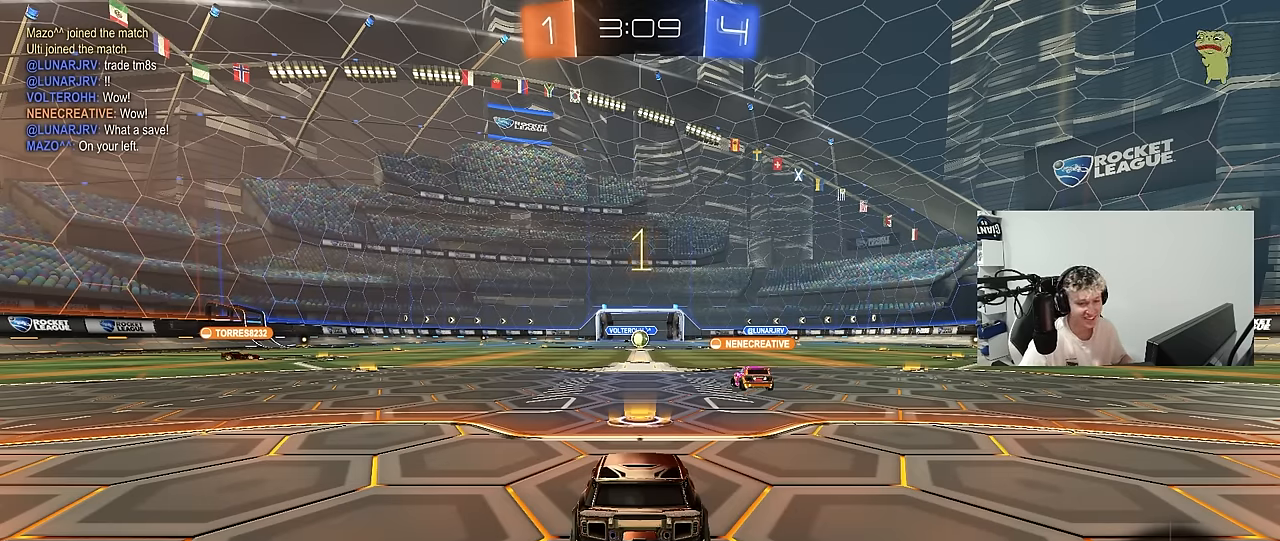
{"keys": ["w"], "mouse": ["left", "right"], "mouse_move": "still", "events": [[483, "a", "up"], [483, "mouse_right", "down"]]}
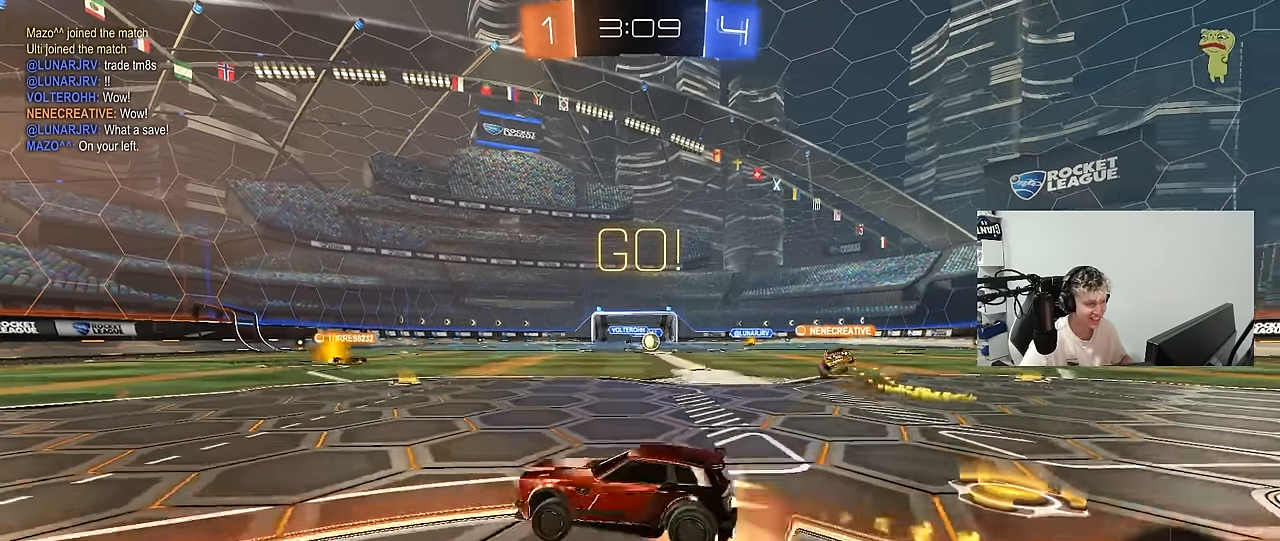
{"keys": ["a", "shift"], "mouse": ["left"], "mouse_move": "still", "events": [[16, "a", "down"], [16, "shift", "down"], [66, "mouse_right", "up"], [116, "mouse_right", "down"], [166, "s", "down"], [166, "w", "up"], [216, "mouse_right", "up"], [450, "s", "up"]]}
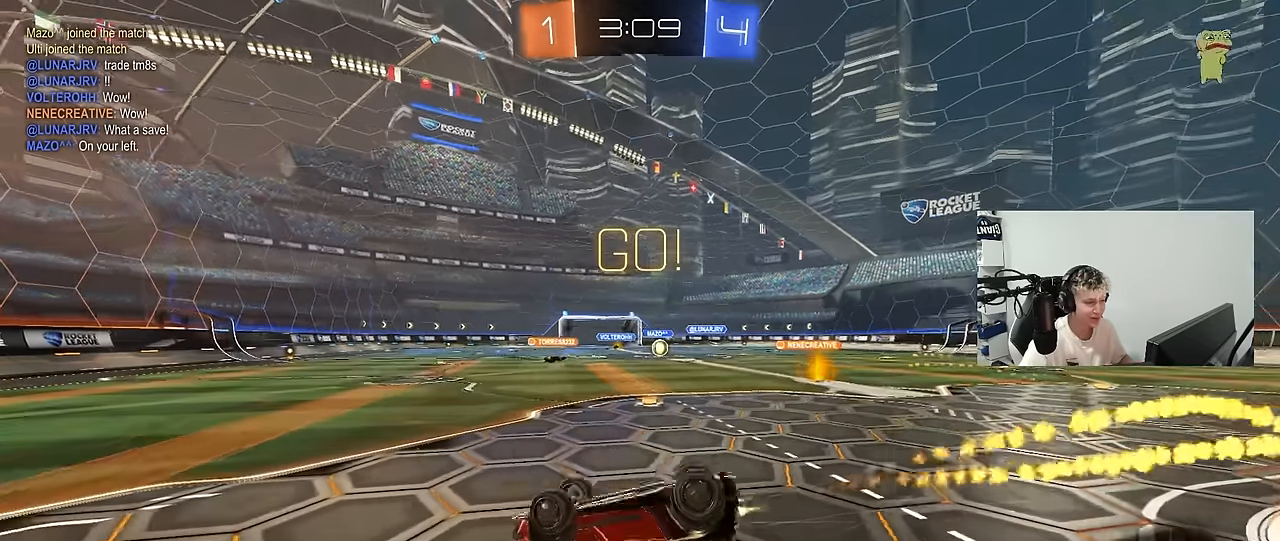
{"keys": [], "mouse": ["left"], "mouse_move": "still", "events": [[33, "s", "down"], [316, "shift", "up"], [366, "a", "up"], [366, "s", "up"], [416, "d", "down"], [466, "d", "up"]]}
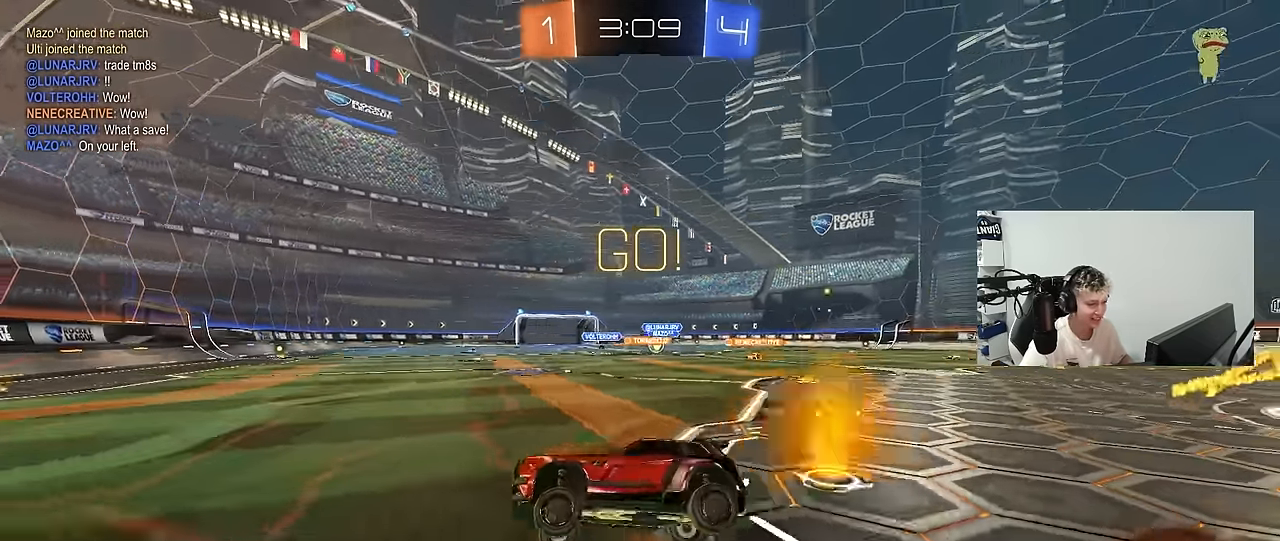
{"keys": ["d", "w"], "mouse": [], "mouse_move": "still", "events": [[150, "mouse_left", "up"], [150, "w", "down"], [200, "d", "down"], [283, "shift", "down"], [383, "shift", "up"]]}
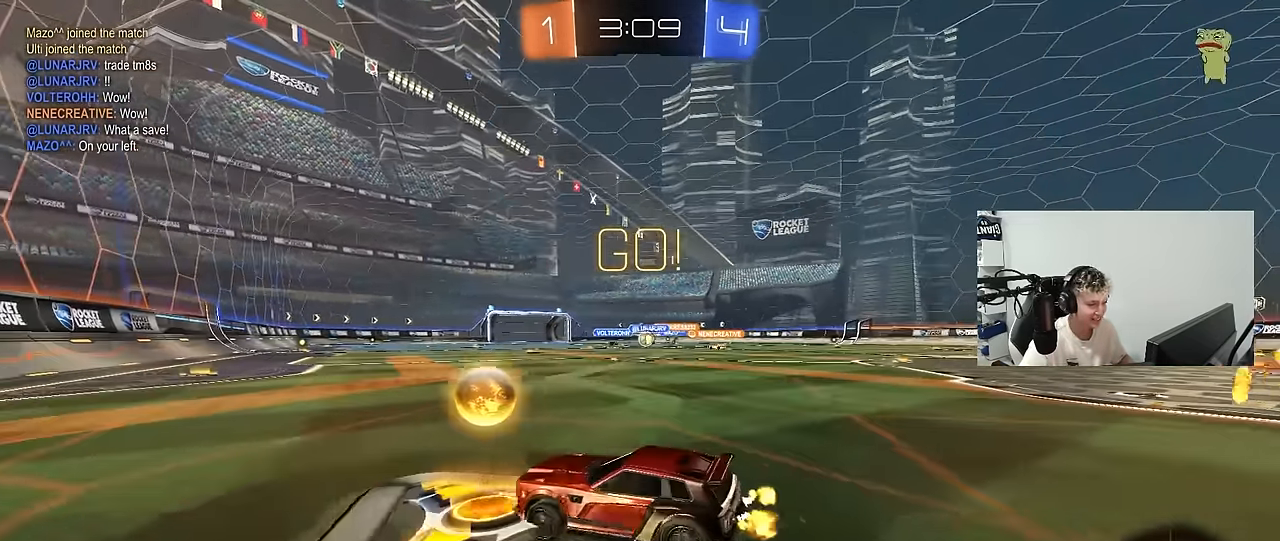
{"keys": ["d", "w"], "mouse": ["left"], "mouse_move": "still", "events": [[16, "d", "up"], [116, "mouse_left", "down"], [400, "d", "down"]]}
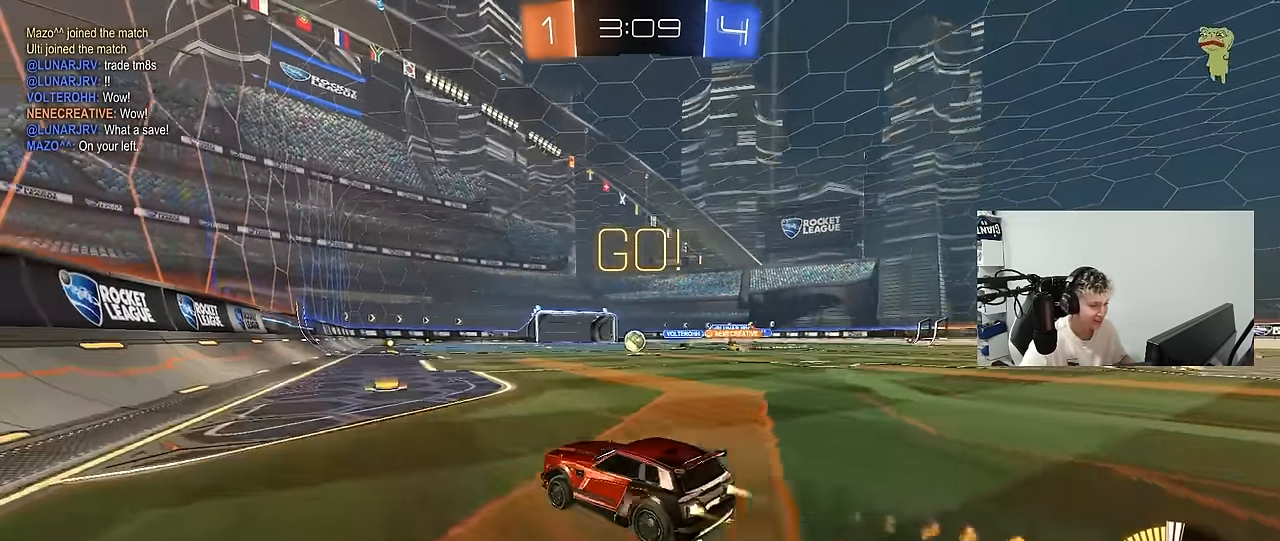
{"keys": ["w"], "mouse": [], "mouse_move": "still", "events": [[50, "d", "up"], [183, "mouse_left", "up"], [366, "a", "down"], [466, "a", "up"]]}
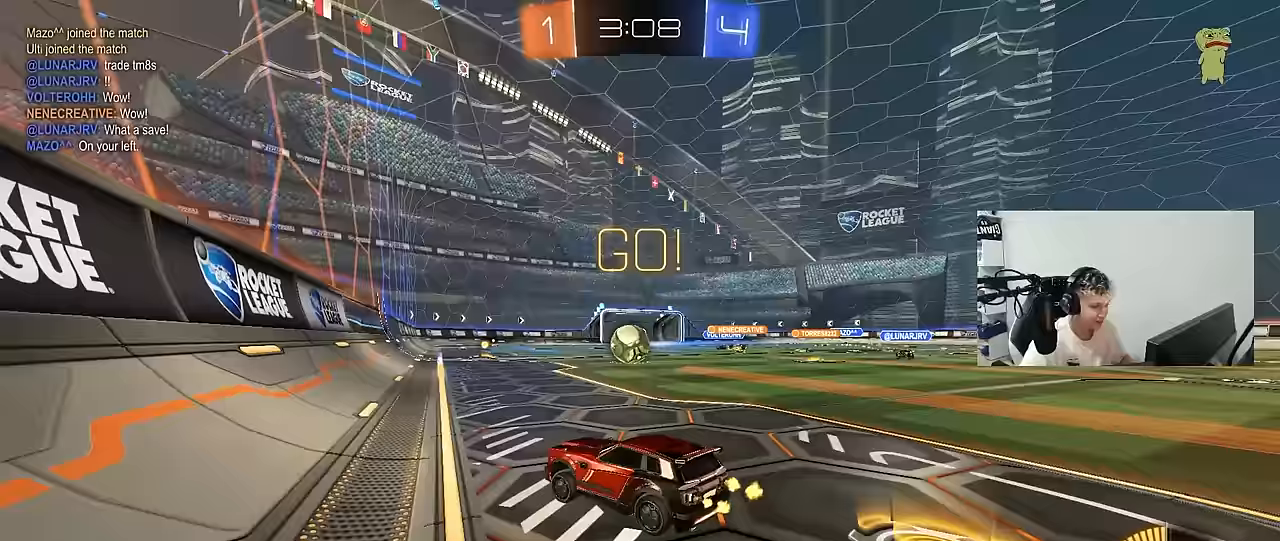
{"keys": ["d", "w"], "mouse": [], "mouse_move": "still", "events": [[233, "a", "down"], [483, "a", "up"], [483, "d", "down"]]}
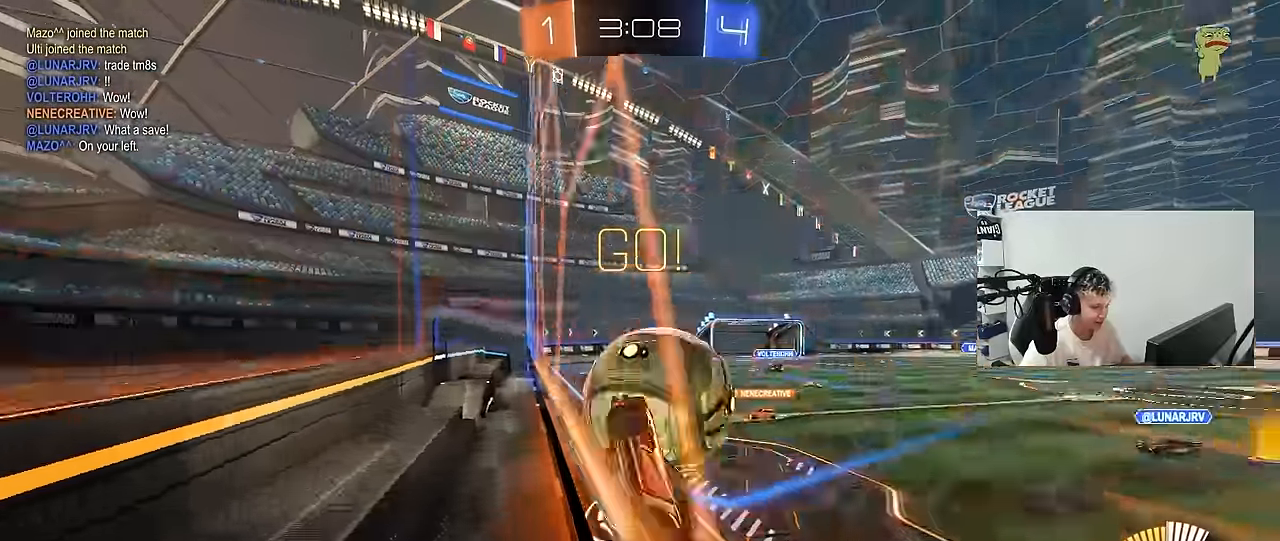
{"keys": ["a", "s"], "mouse": ["right"], "mouse_move": "up-left", "events": [[117, "d", "up"], [167, "mouse_left", "down"], [217, "mouse_right", "down"], [217, "w", "up"], [267, "mouse_left", "up"], [267, "s", "down"], [300, "d", "down"], [350, "d", "up"], [400, "s", "up"], [500, "a", "down"], [500, "s", "down"]]}
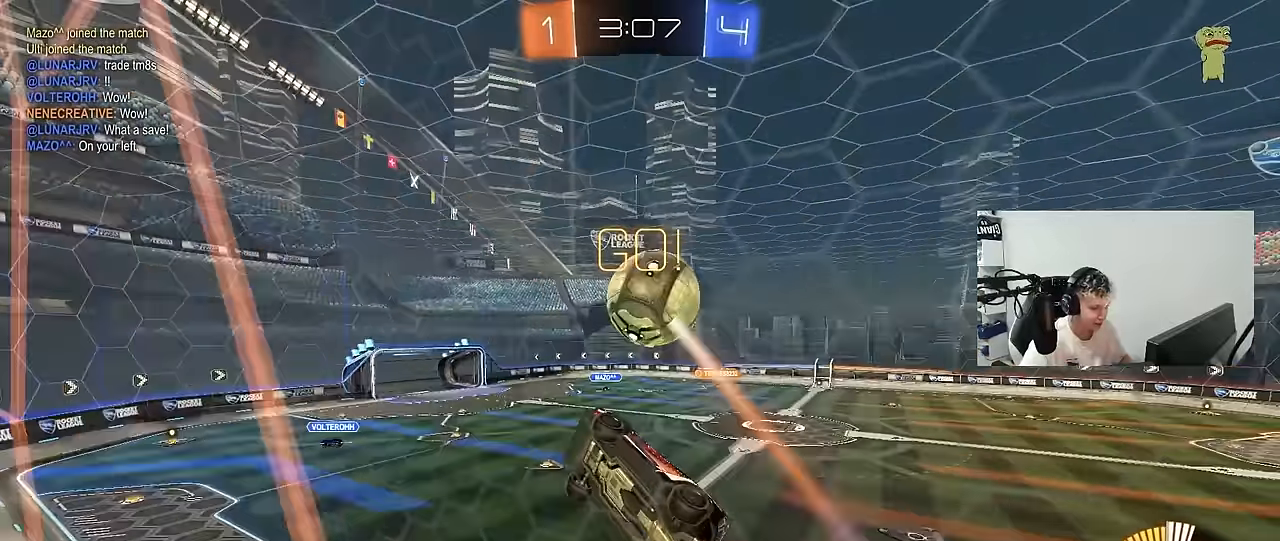
{"keys": ["a", "s", "shift"], "mouse": ["left"], "mouse_move": "still", "events": [[33, "shift", "down"], [83, "d", "down"], [133, "mouse_left", "down"], [183, "d", "up"], [183, "mouse_right", "up"], [233, "s", "up"], [317, "w", "down"], [417, "w", "up"], [500, "s", "down"]]}
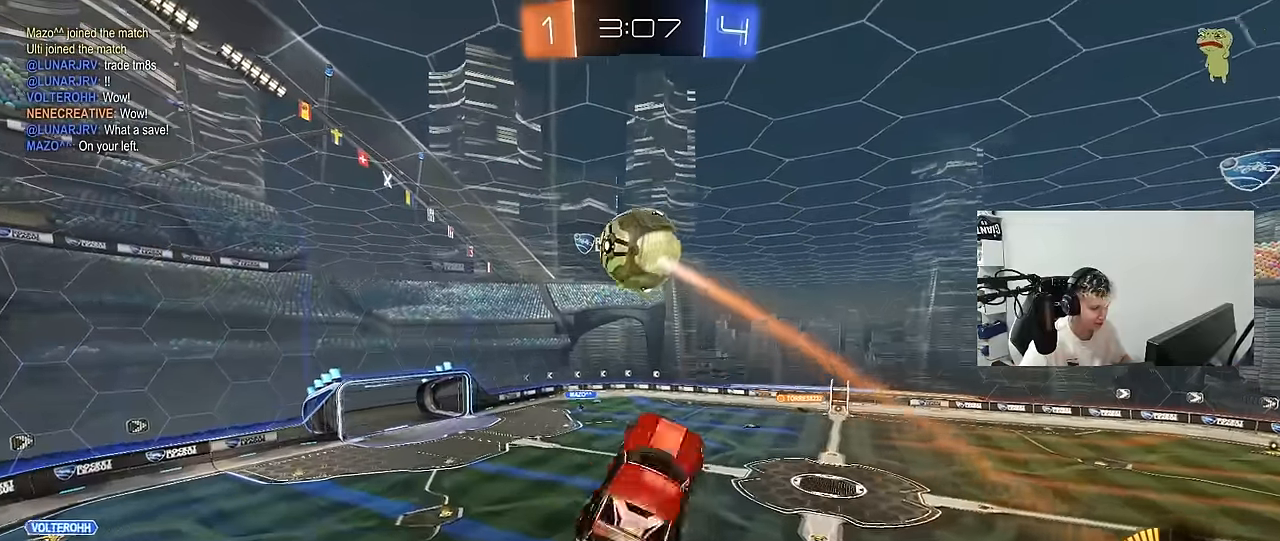
{"keys": ["a", "shift", "w"], "mouse": [], "mouse_move": "still", "events": [[200, "s", "up"], [283, "mouse_left", "up"], [333, "w", "down"]]}
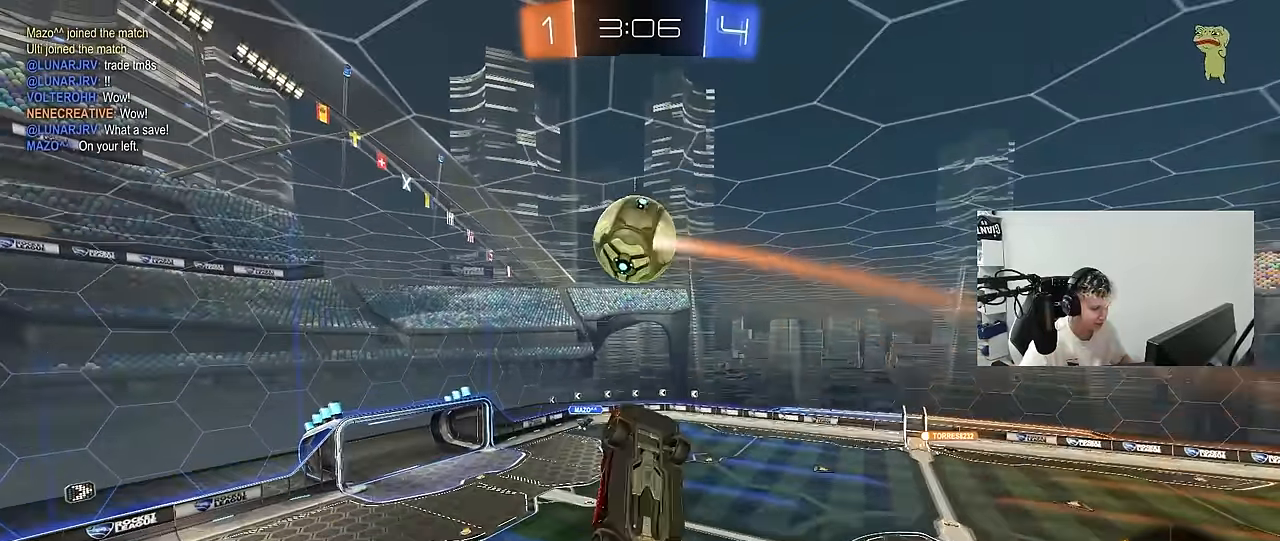
{"keys": ["a", "shift"], "mouse": [], "mouse_move": "still", "events": [[17, "w", "up"], [350, "w", "down"], [450, "w", "up"]]}
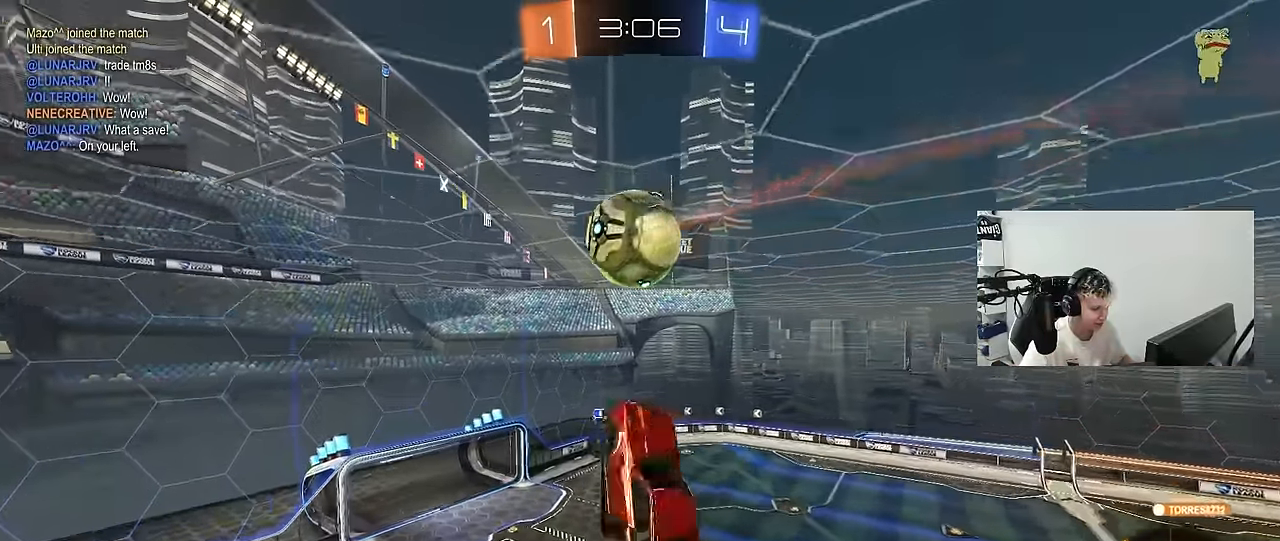
{"keys": ["d", "shift"], "mouse": ["left"], "mouse_move": "still", "events": [[33, "mouse_left", "down"], [233, "d", "down"], [267, "a", "up"], [267, "shift", "up"], [317, "s", "down"], [417, "shift", "down"], [500, "s", "up"]]}
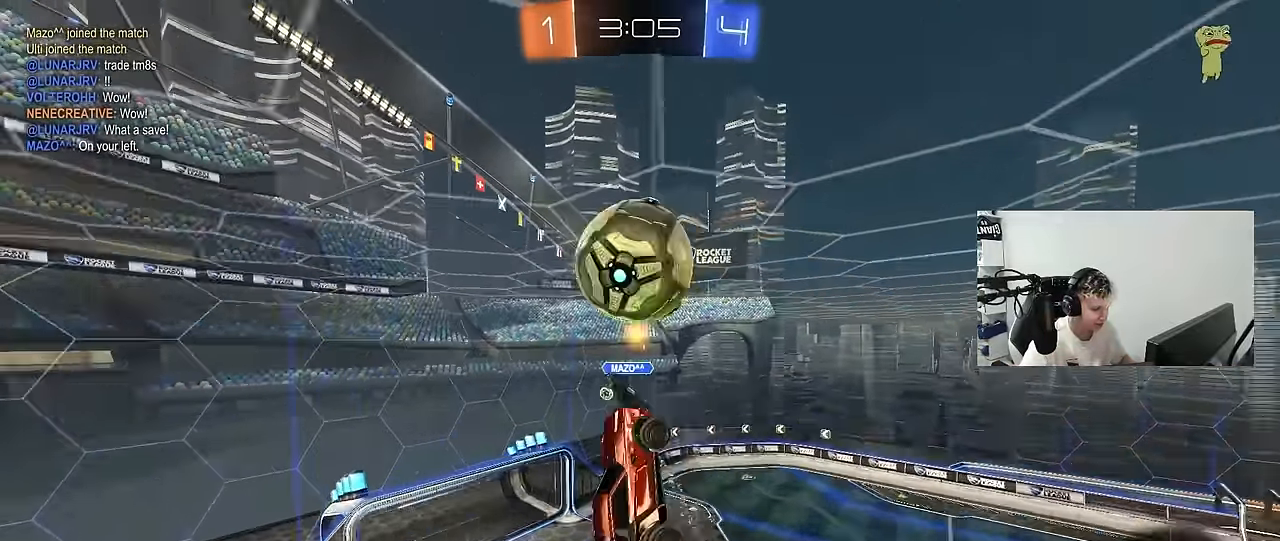
{"keys": [], "mouse": [], "mouse_move": "still", "events": [[100, "shift", "up"], [150, "shift", "down"], [200, "mouse_left", "up"], [233, "d", "up"], [283, "shift", "up"]]}
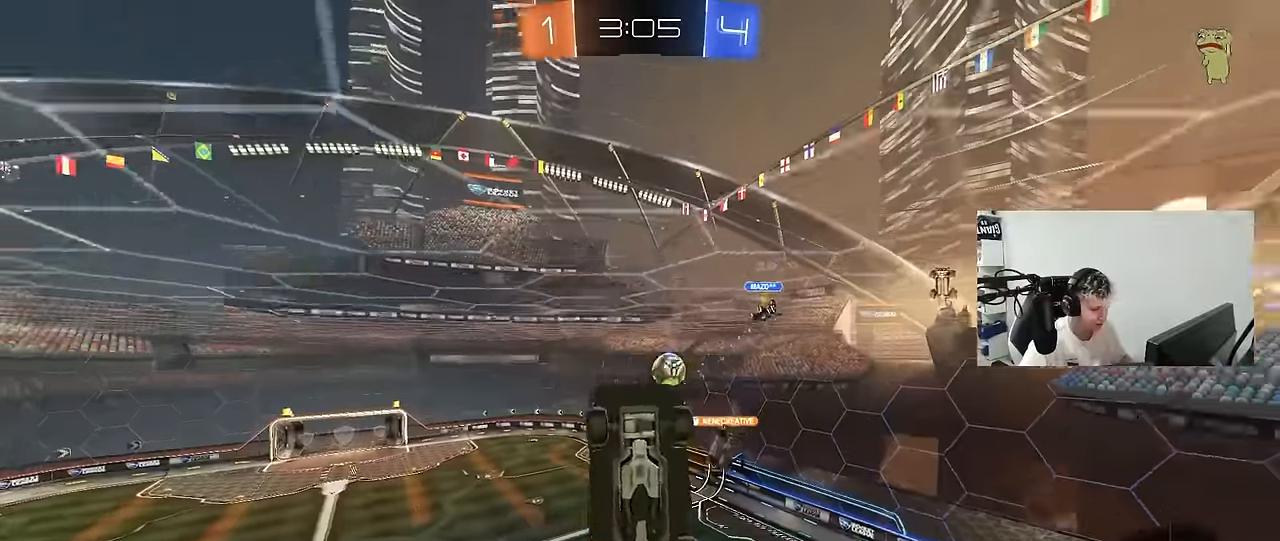
{"keys": ["a", "shift"], "mouse": [], "mouse_move": "still", "events": [[117, "s", "down"], [167, "d", "down"], [400, "a", "down"], [400, "d", "up"], [400, "s", "up"], [450, "shift", "down"]]}
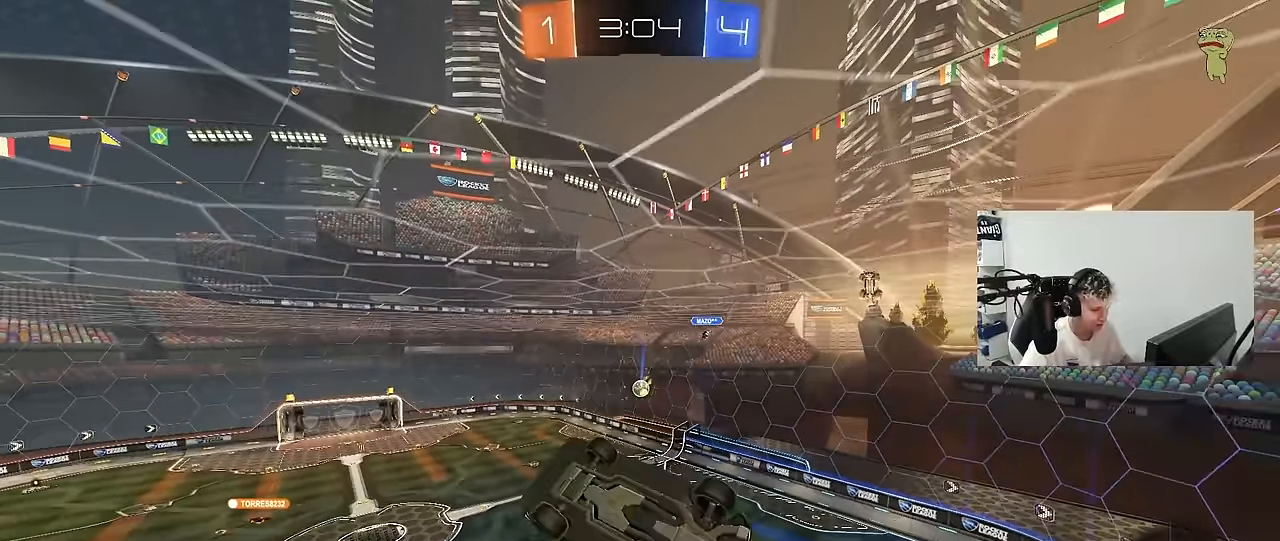
{"keys": ["a", "w"], "mouse": [], "mouse_move": "still", "events": [[67, "w", "down"], [133, "shift", "up"], [183, "a", "up"], [183, "d", "down"], [217, "w", "up"], [267, "d", "up"], [367, "a", "down"], [467, "w", "down"]]}
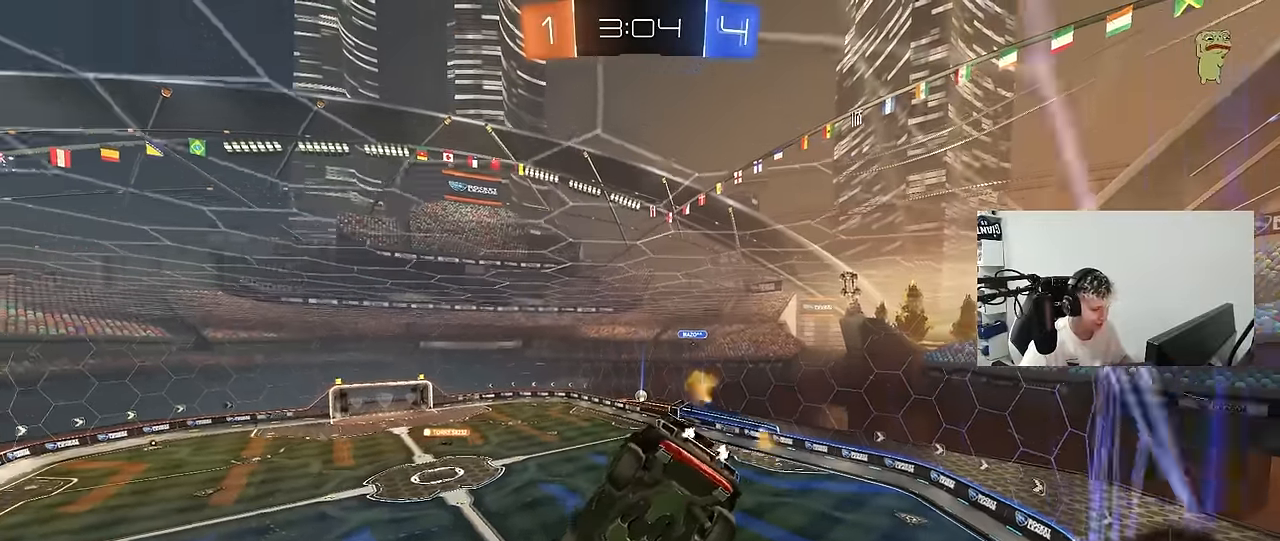
{"keys": ["a", "s", "shift"], "mouse": ["left", "right"], "mouse_move": "down-left", "events": [[283, "a", "up"], [333, "mouse_left", "down"], [333, "w", "up"], [383, "d", "down"], [383, "mouse_right", "down"], [433, "d", "up"], [483, "a", "down"], [483, "s", "down"], [483, "shift", "down"]]}
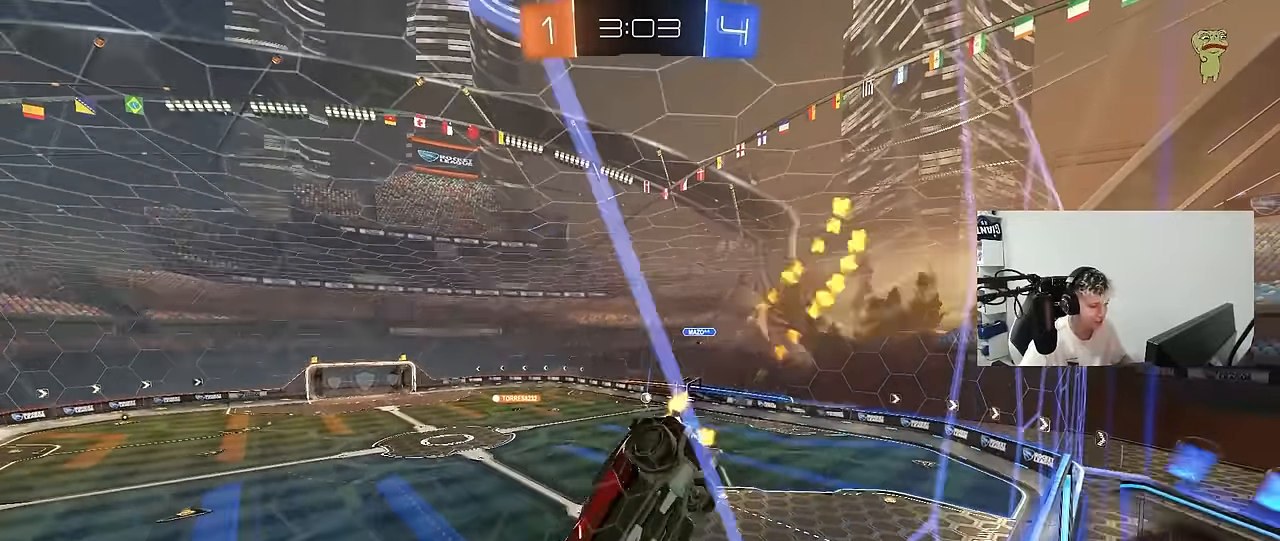
{"keys": ["a"], "mouse": [], "mouse_move": "up-right", "events": [[167, "mouse_left", "up"], [167, "mouse_right", "up"], [167, "shift", "up"], [217, "d", "down"], [250, "a", "up"], [300, "space", "down"], [350, "s", "up"], [400, "d", "up"], [450, "a", "down"], [450, "space", "up"]]}
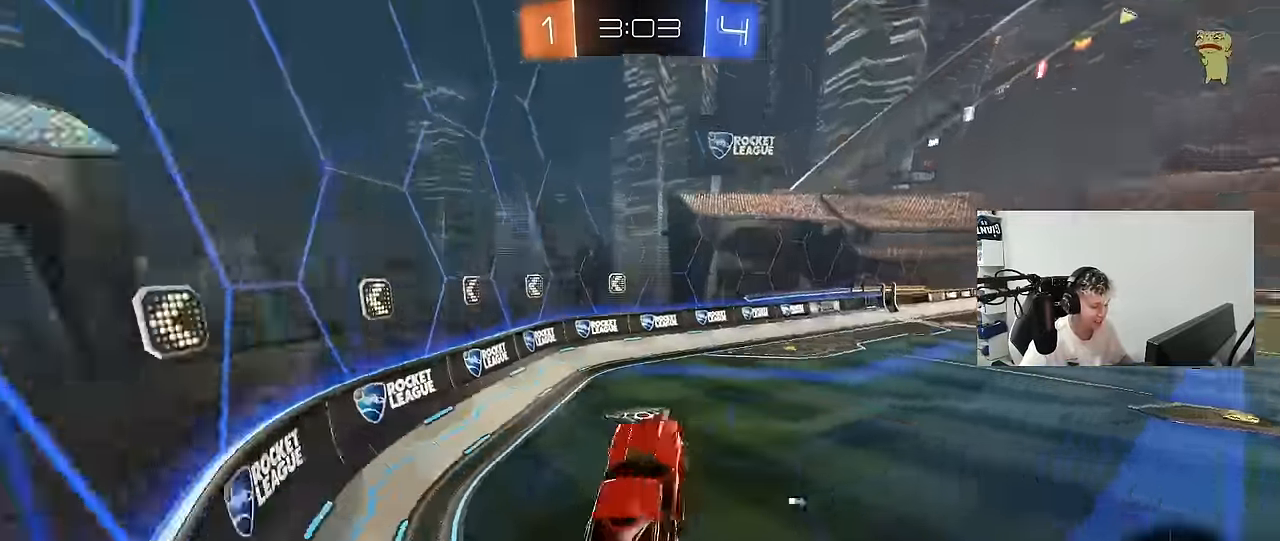
{"keys": ["d", "w"], "mouse": ["left"], "mouse_move": "still", "events": [[33, "a", "up"], [33, "w", "down"], [183, "mouse_right", "down"], [233, "mouse_left", "down"], [317, "mouse_right", "up"], [367, "a", "down"], [467, "a", "up"], [467, "d", "down"]]}
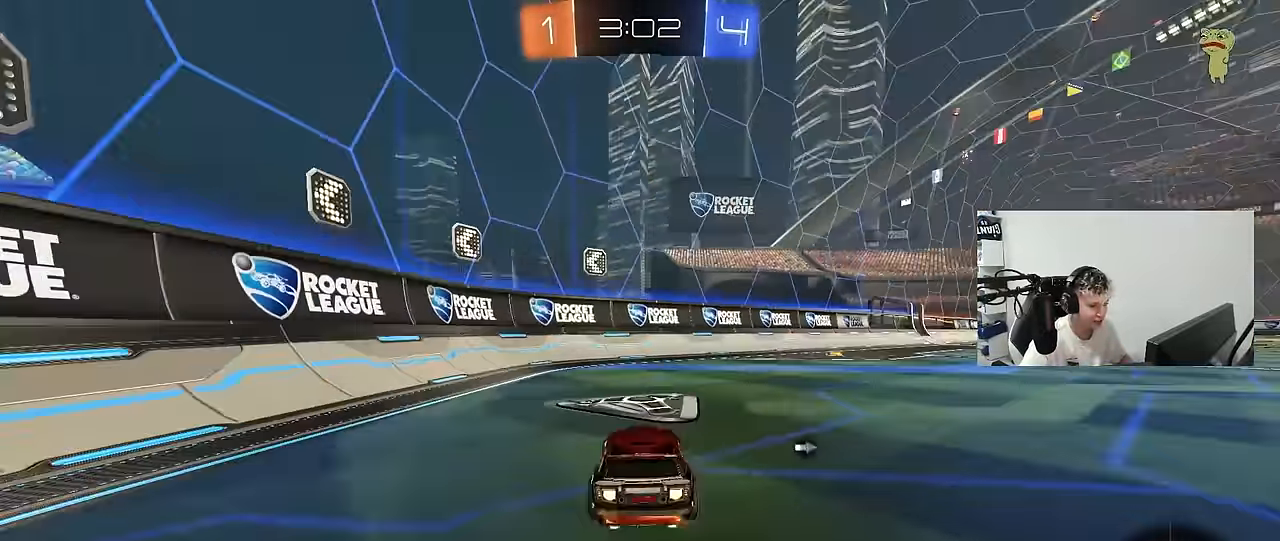
{"keys": ["d", "s", "shift"], "mouse": ["left", "right"], "mouse_move": "down-left", "events": [[150, "mouse_left", "up"], [233, "d", "up"], [233, "space", "down"], [283, "d", "down"], [283, "mouse_left", "down"], [283, "mouse_right", "down"], [333, "shift", "down"], [383, "mouse_right", "up"], [383, "space", "up"], [433, "mouse_right", "down"], [433, "s", "down"], [433, "w", "up"]]}
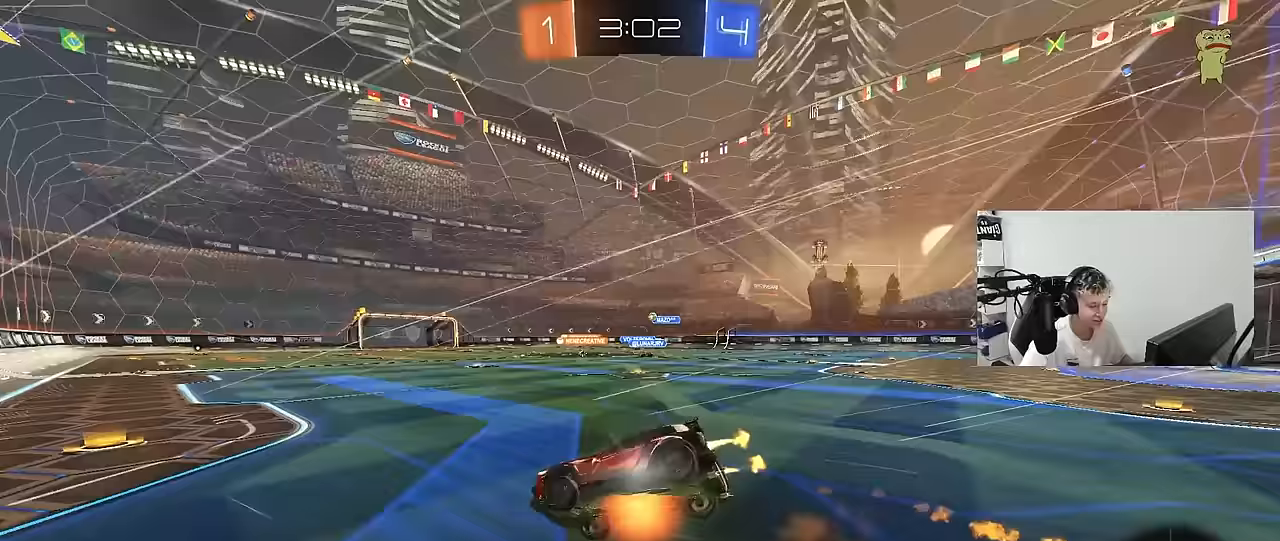
{"keys": ["d", "s", "shift"], "mouse": [], "mouse_move": "still", "events": [[17, "d", "up"], [17, "mouse_left", "up"], [67, "d", "down"], [67, "mouse_right", "up"], [350, "s", "up"], [450, "s", "down"]]}
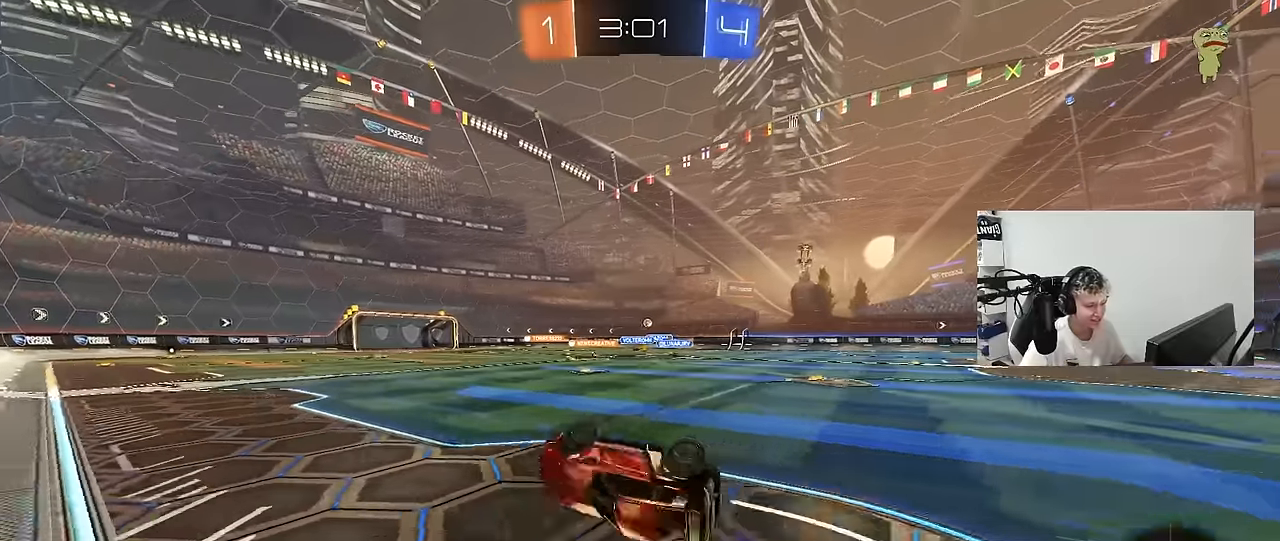
{"keys": ["d", "w"], "mouse": ["left"], "mouse_move": "still", "events": [[133, "shift", "up"], [183, "s", "up"], [233, "d", "up"], [367, "w", "down"], [417, "d", "down"], [500, "mouse_left", "down"]]}
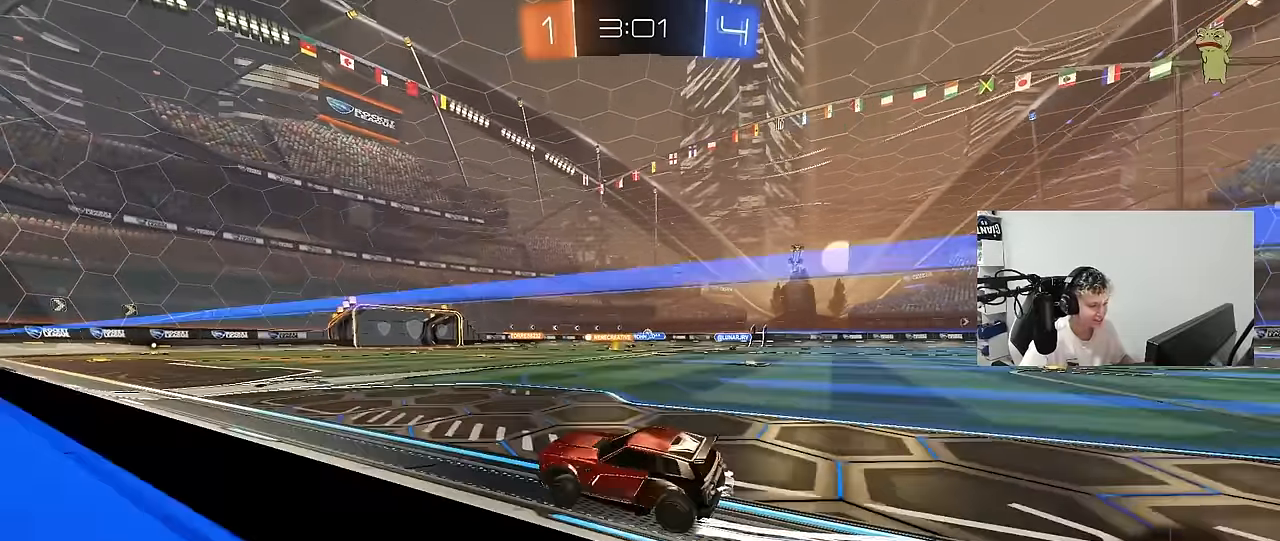
{"keys": ["w"], "mouse": [], "mouse_move": "still", "events": [[200, "d", "up"], [200, "mouse_left", "up"]]}
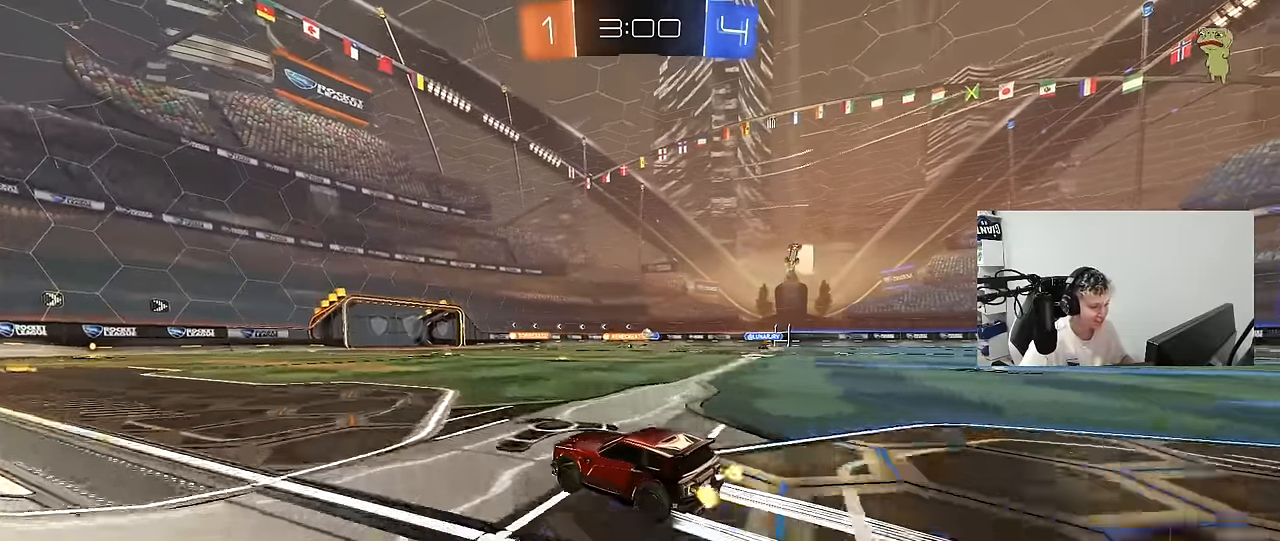
{"keys": ["a", "s", "shift"], "mouse": ["right"], "mouse_move": "still", "events": [[67, "a", "down"], [117, "a", "up"], [167, "d", "down"], [217, "mouse_left", "down"], [217, "mouse_right", "down"], [250, "a", "down"], [250, "d", "up"], [250, "shift", "down"], [300, "mouse_right", "up"], [350, "mouse_right", "down"], [400, "s", "down"], [400, "w", "up"], [450, "mouse_left", "up"]]}
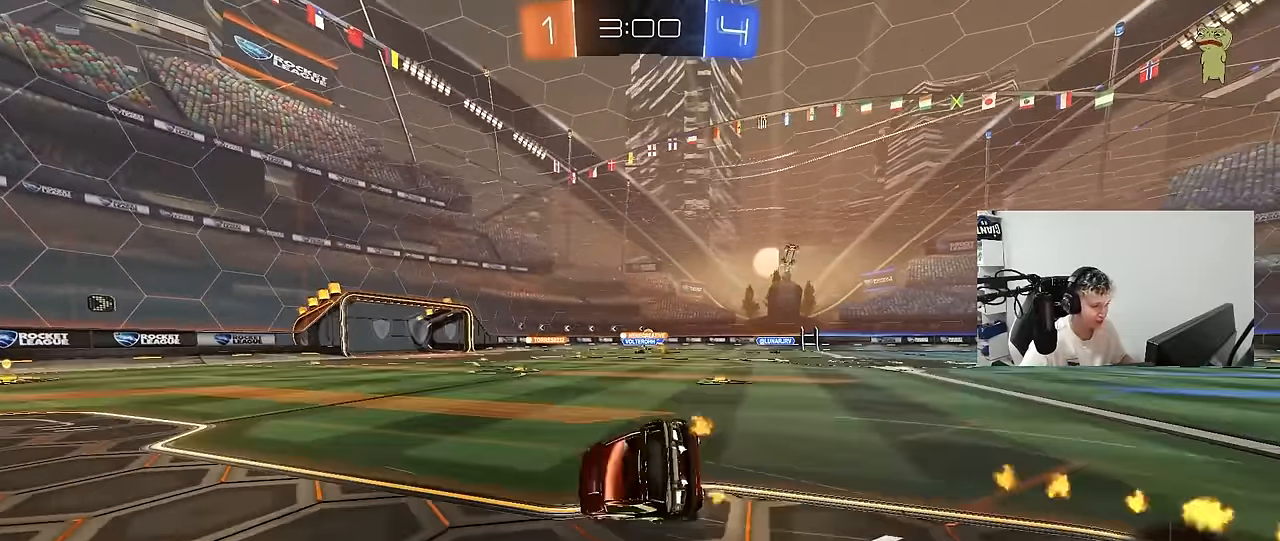
{"keys": ["a", "s", "shift"], "mouse": [], "mouse_move": "still", "events": [[33, "mouse_right", "up"], [183, "s", "up"], [367, "s", "down"]]}